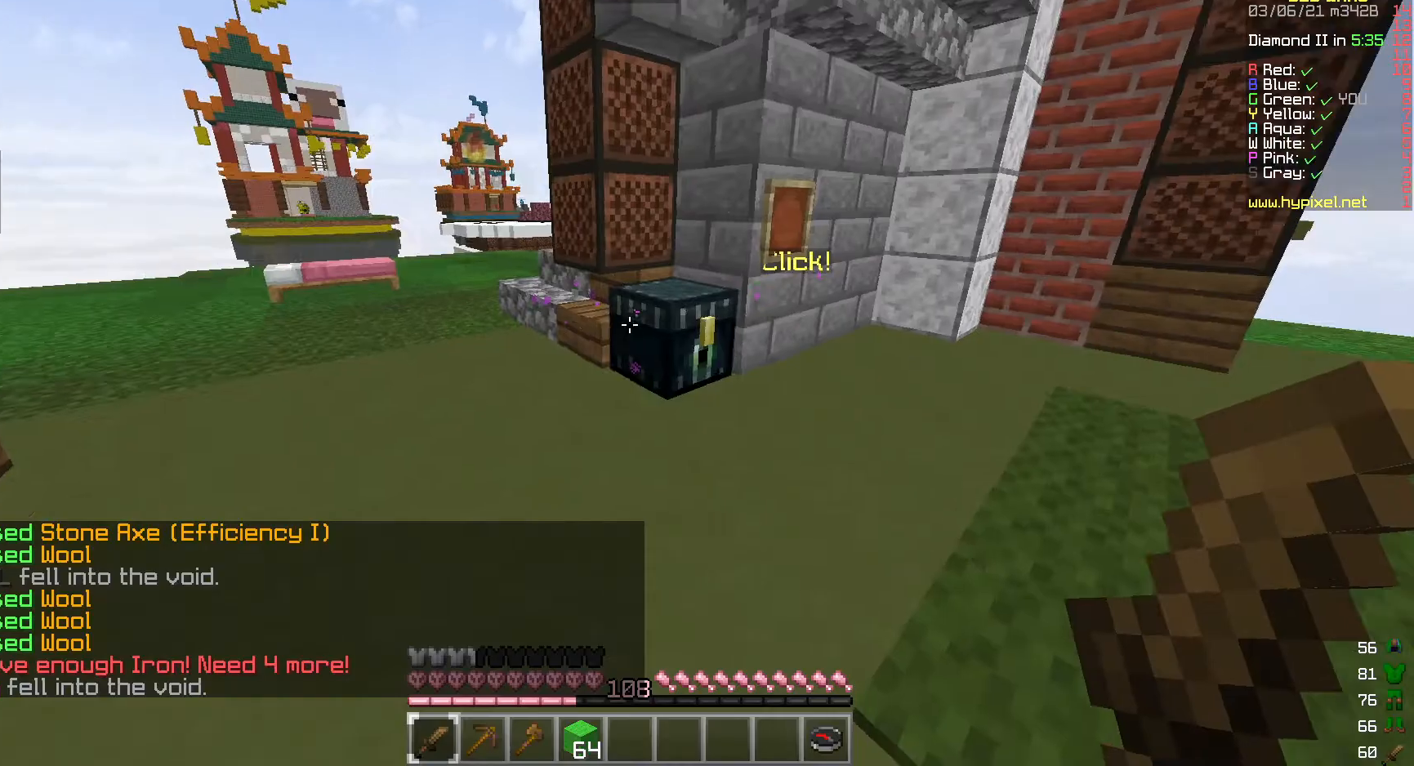
Gameplay with keyboard and mouse; each line is a JSON object with the keys and mouse buttons held at the frame after it. "events" lists presses ("down") and releases ("up") of "a", "d", "s", "w", "mouse_left" and "mouse_right" between this image and that frame as [ms after this image, input, new state], when the widget could be followed in between. "mouse_left", "mouse_right" = the "left", "right" buttons of the "mouse" list. No other keys are recorded. Fast repeated clicks can show as one long hold. Mouse movement is not recorded.
{"keys": ["w"], "mouse": [], "events": []}
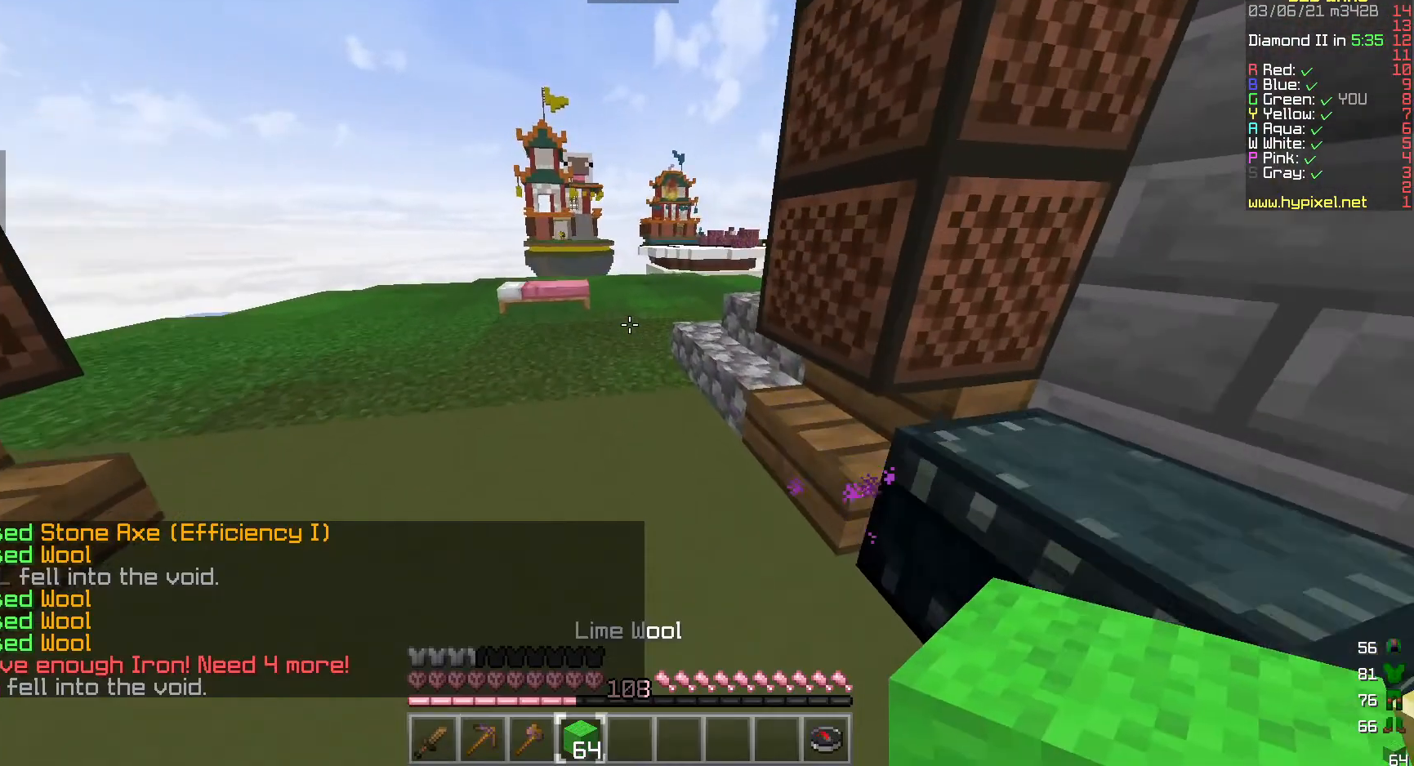
{"keys": ["a", "w"], "mouse": [], "events": [[250, "a", "down"]]}
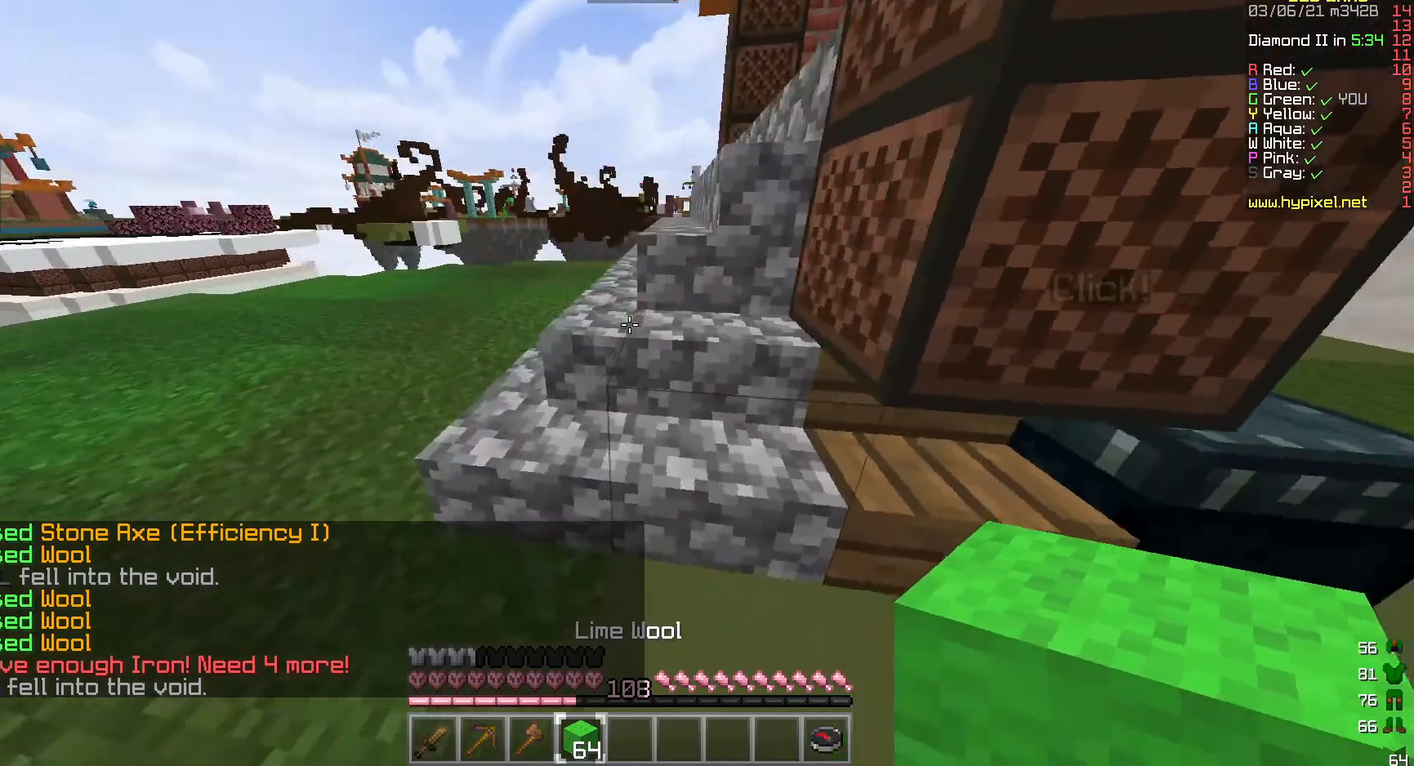
{"keys": ["a", "w"], "mouse": [], "events": [[67, "a", "up"], [400, "a", "down"]]}
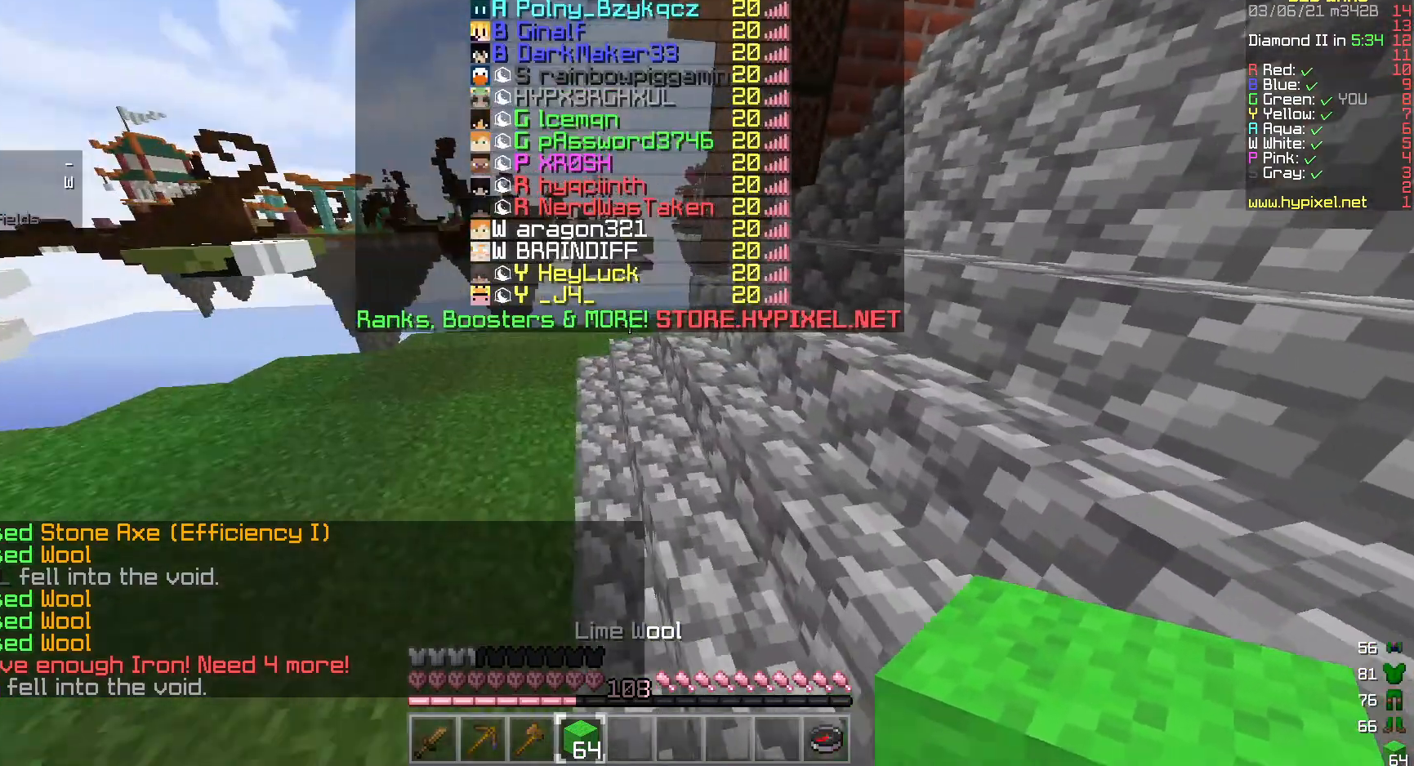
{"keys": ["a", "w"], "mouse": [], "events": []}
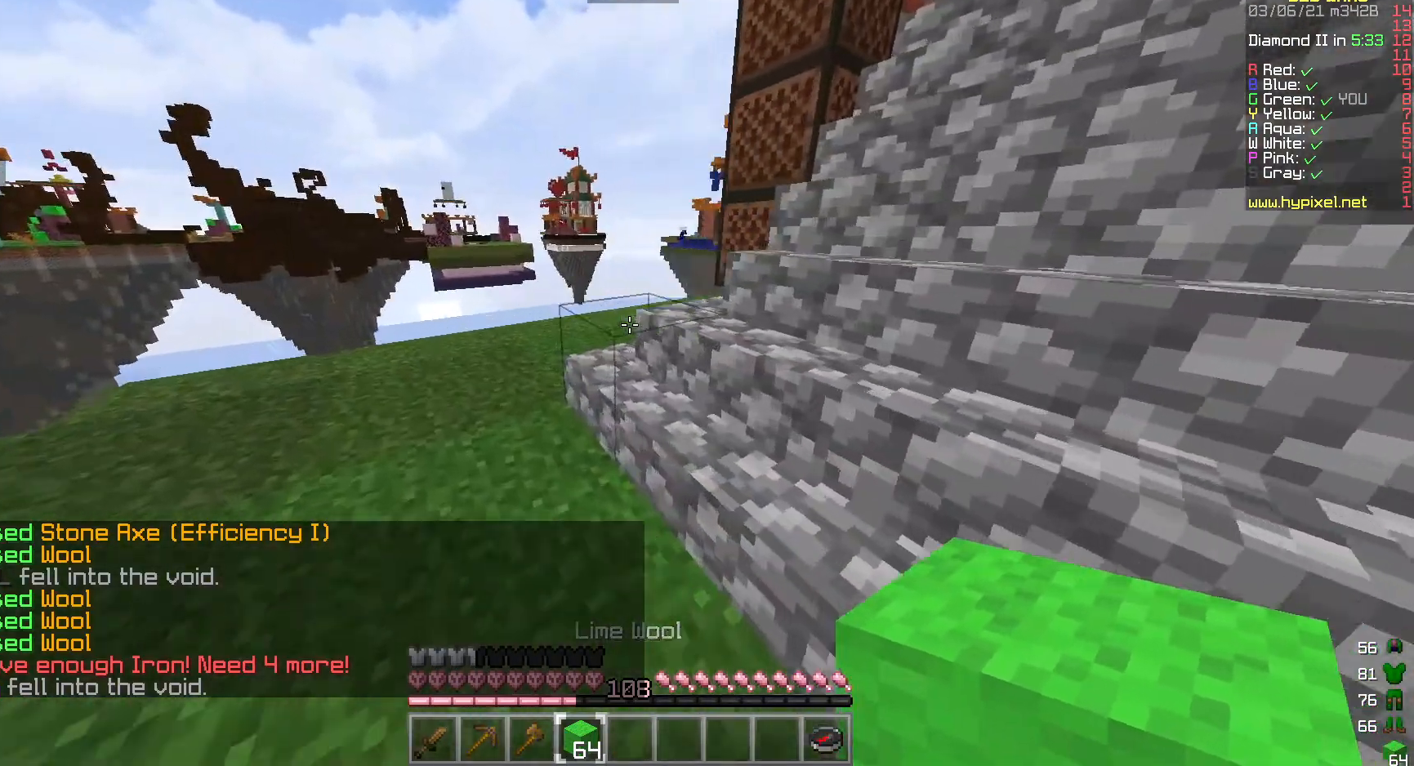
{"keys": ["a", "w"], "mouse": [], "events": []}
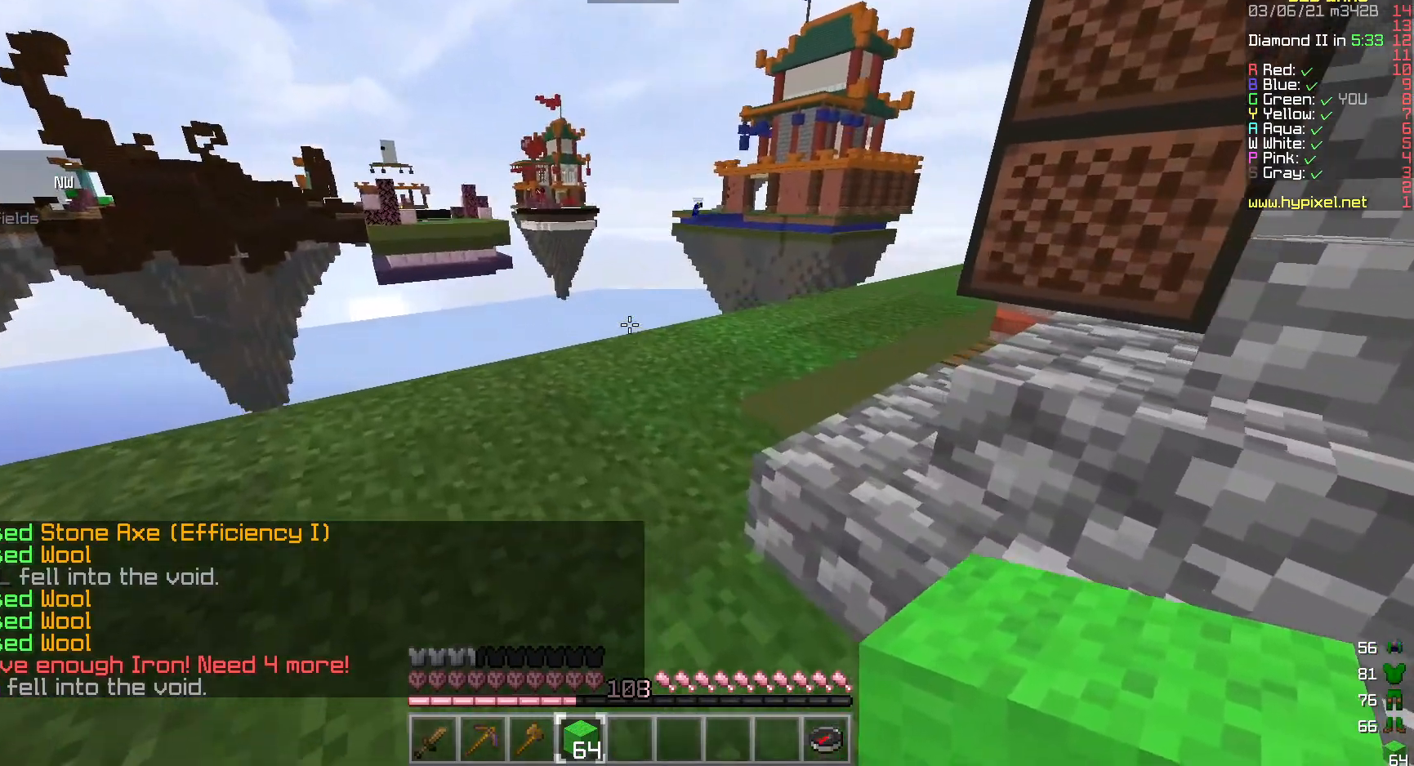
{"keys": [], "mouse": [], "events": [[117, "w", "up"], [183, "a", "up"]]}
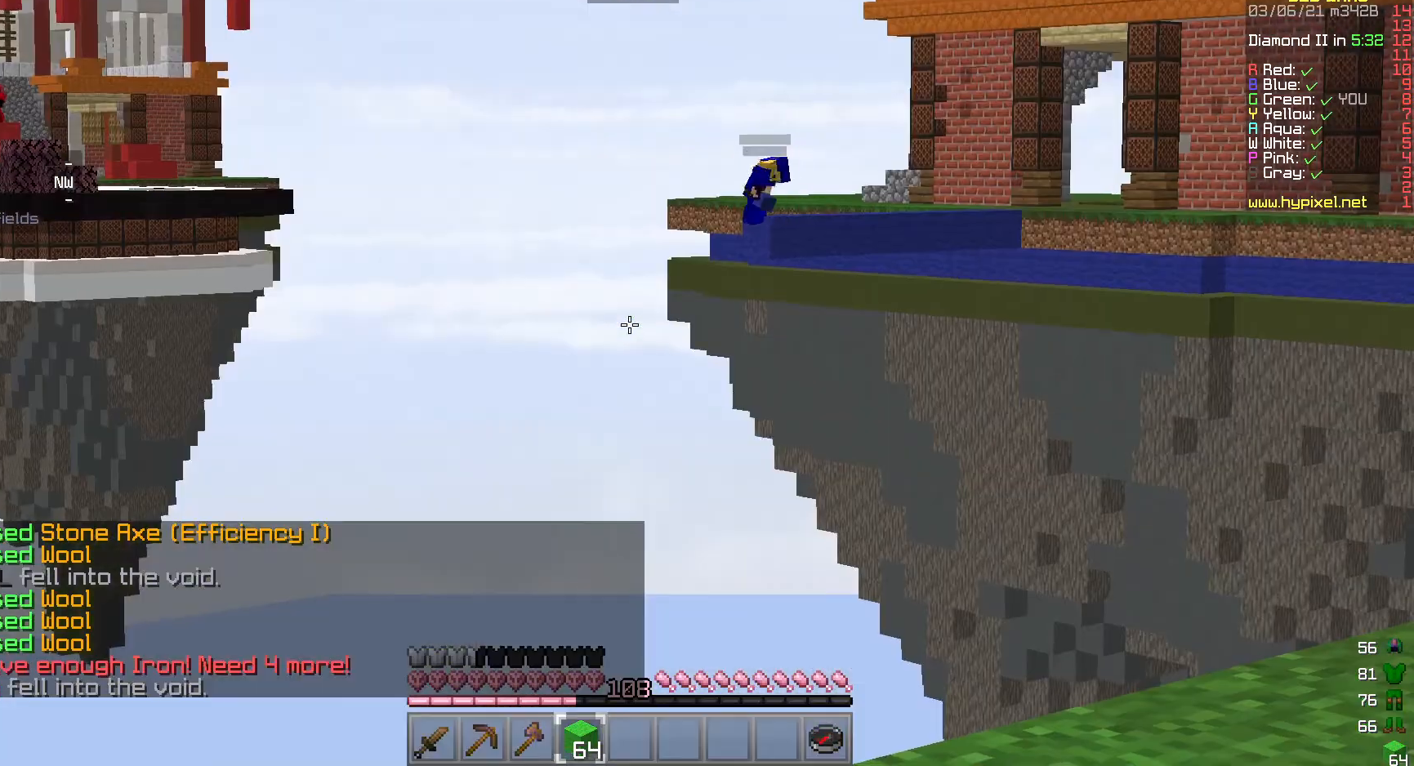
{"keys": [], "mouse": [], "events": []}
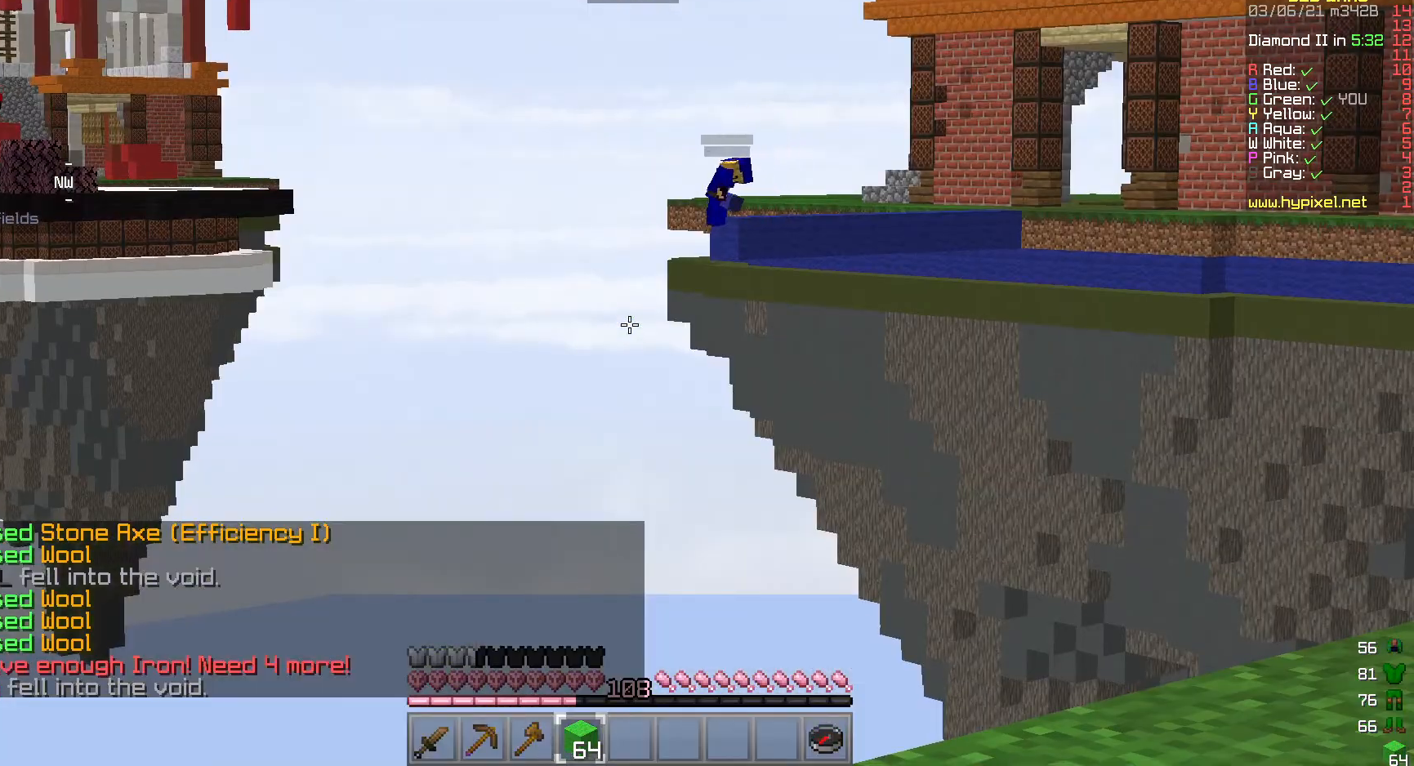
{"keys": [], "mouse": [], "events": []}
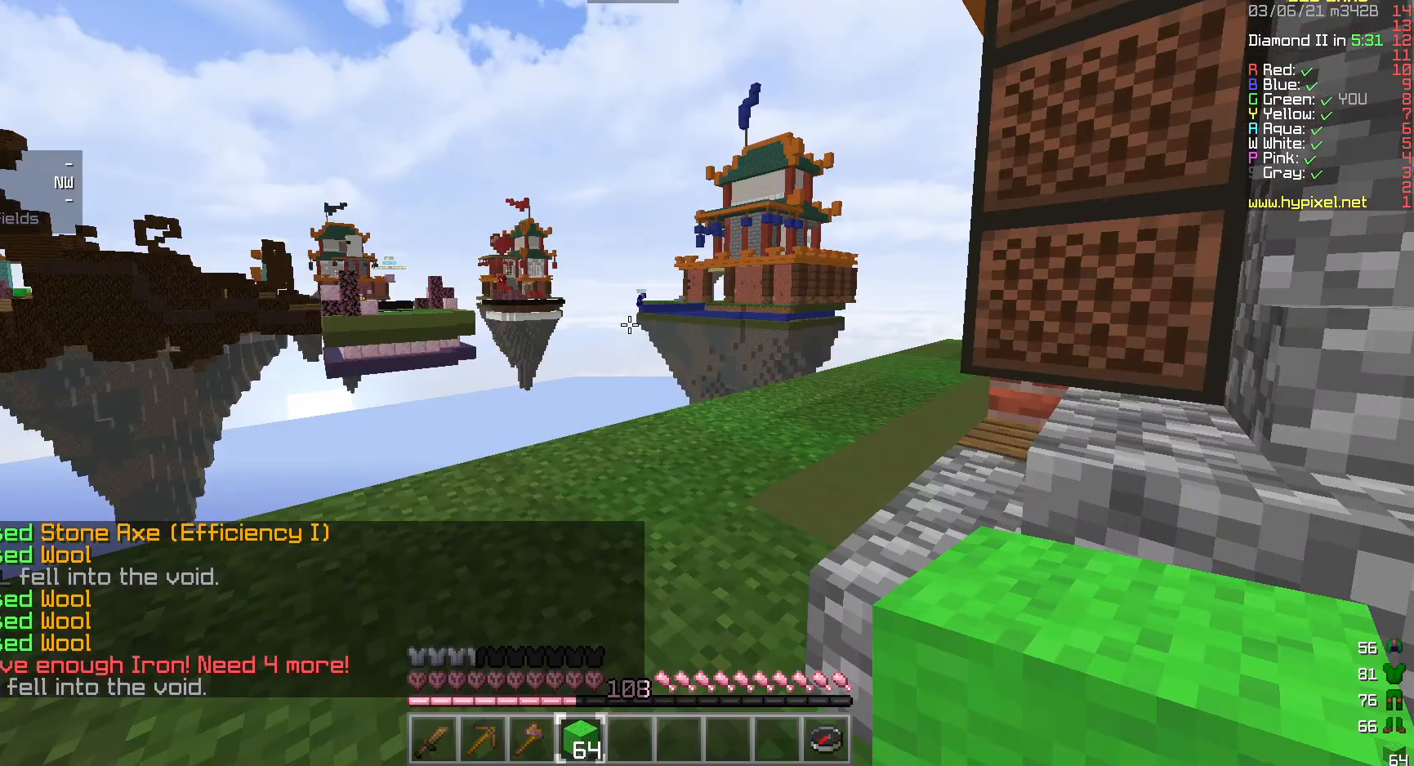
{"keys": [], "mouse": [], "events": []}
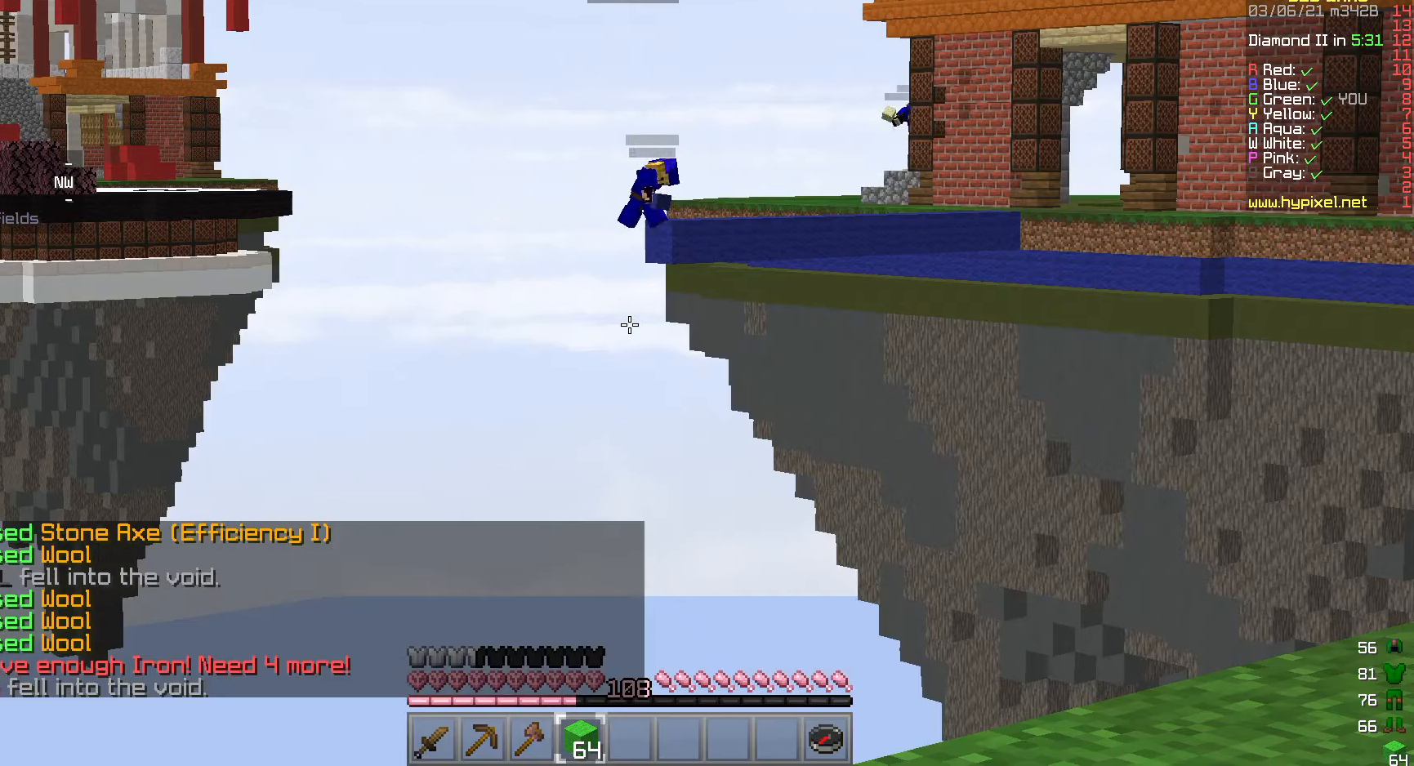
{"keys": [], "mouse": [], "events": []}
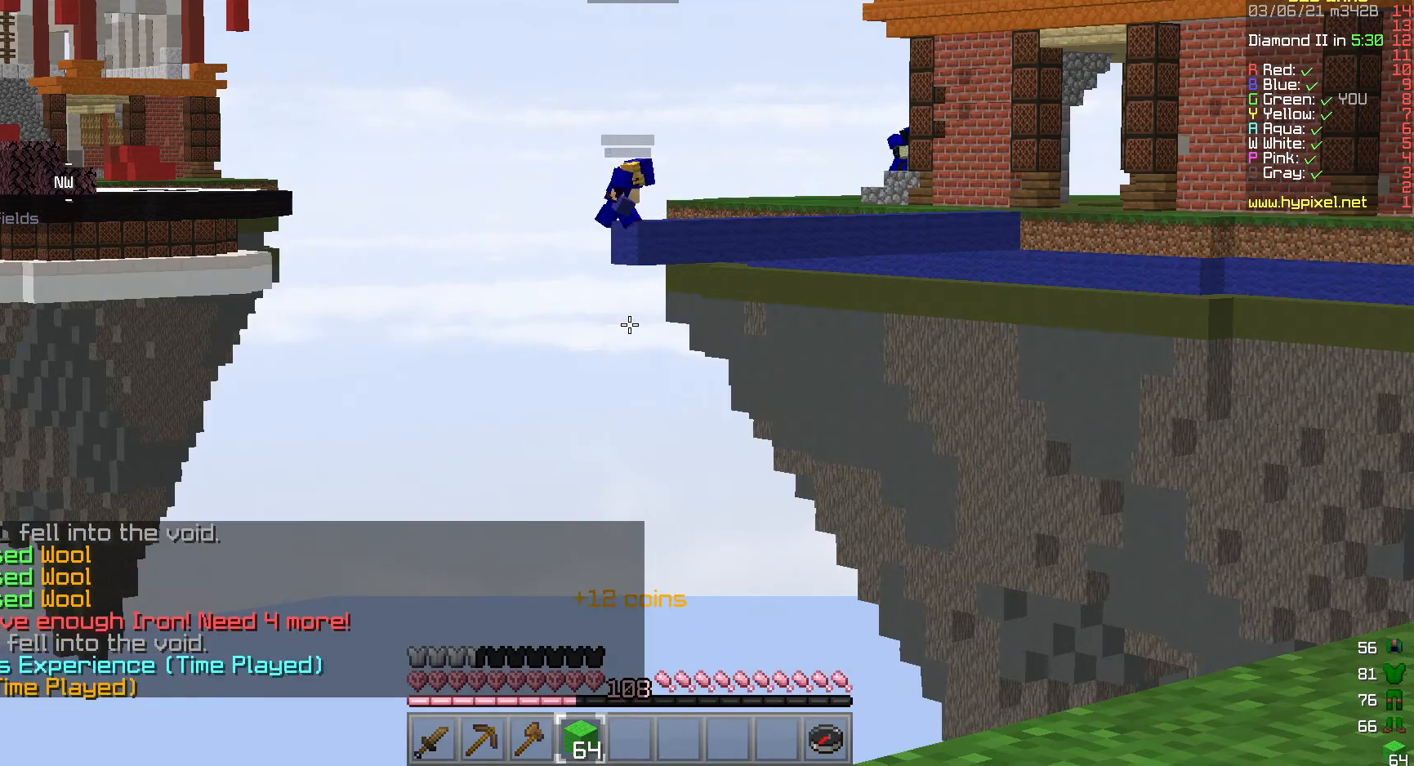
{"keys": [], "mouse": [], "events": []}
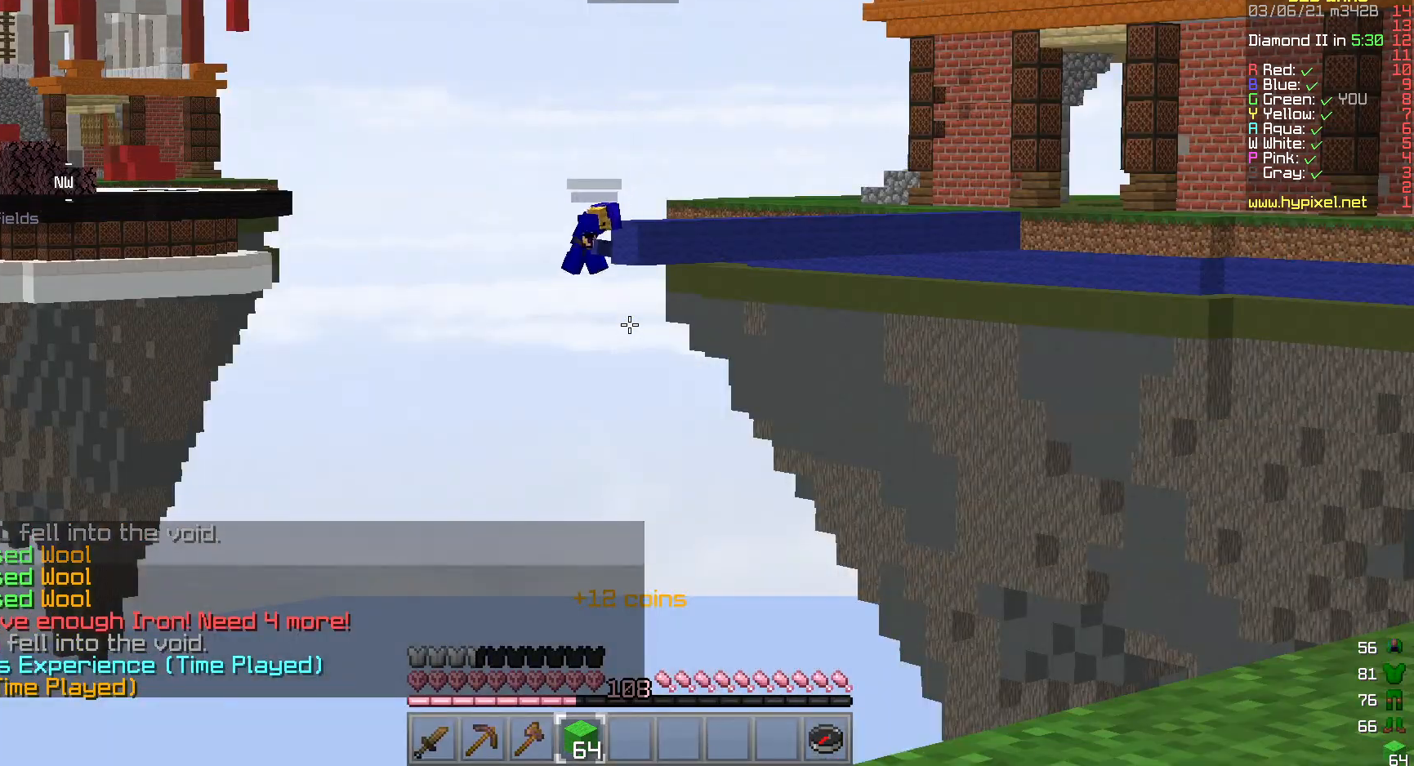
{"keys": [], "mouse": [], "events": []}
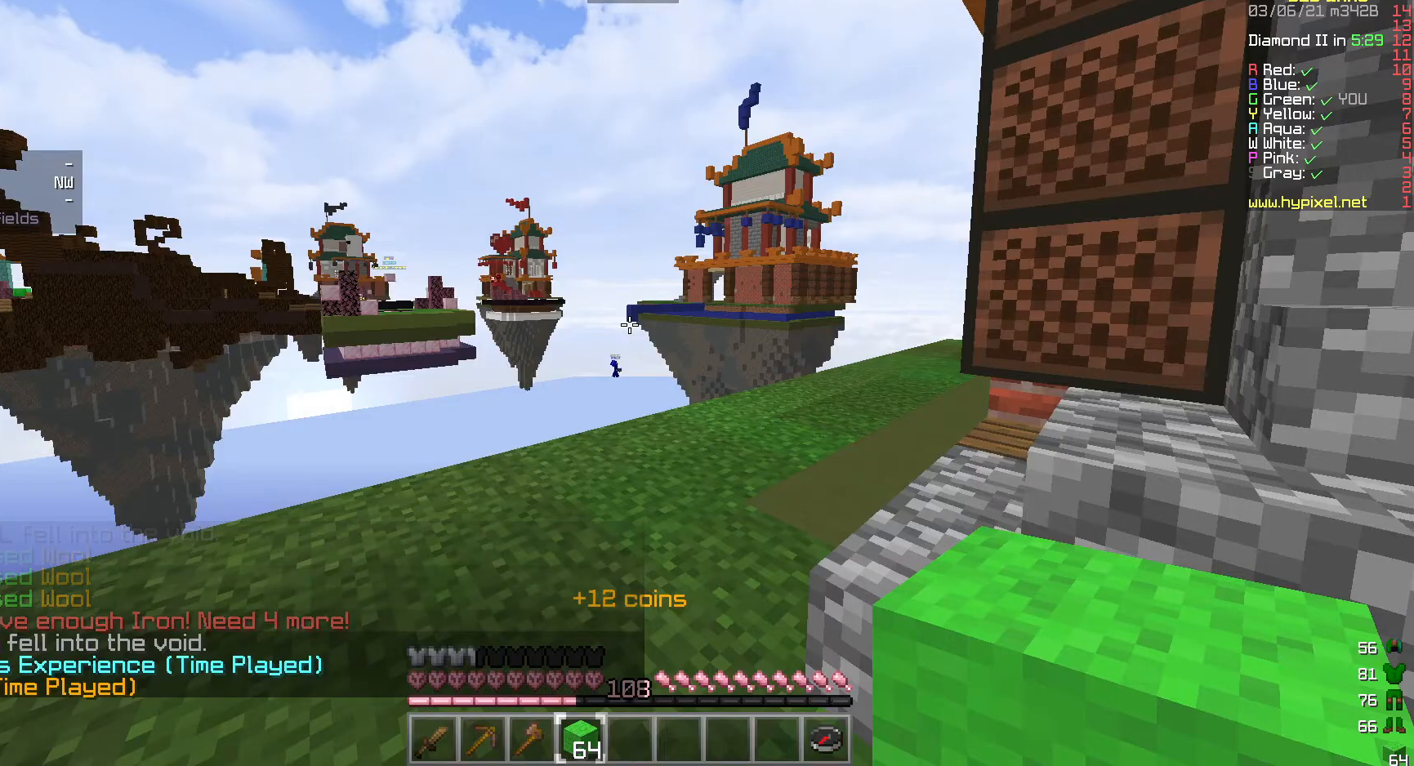
{"keys": [], "mouse": [], "events": []}
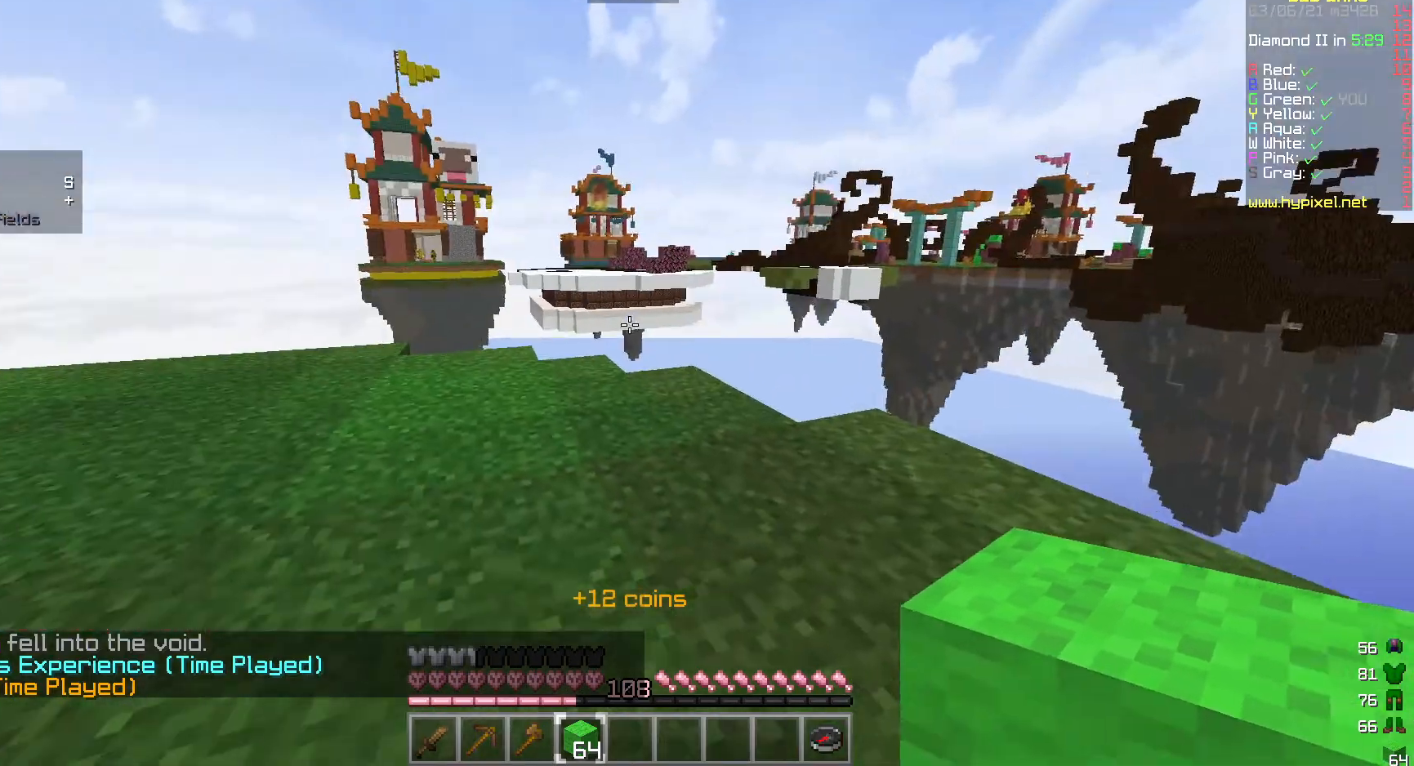
{"keys": [], "mouse": [], "events": []}
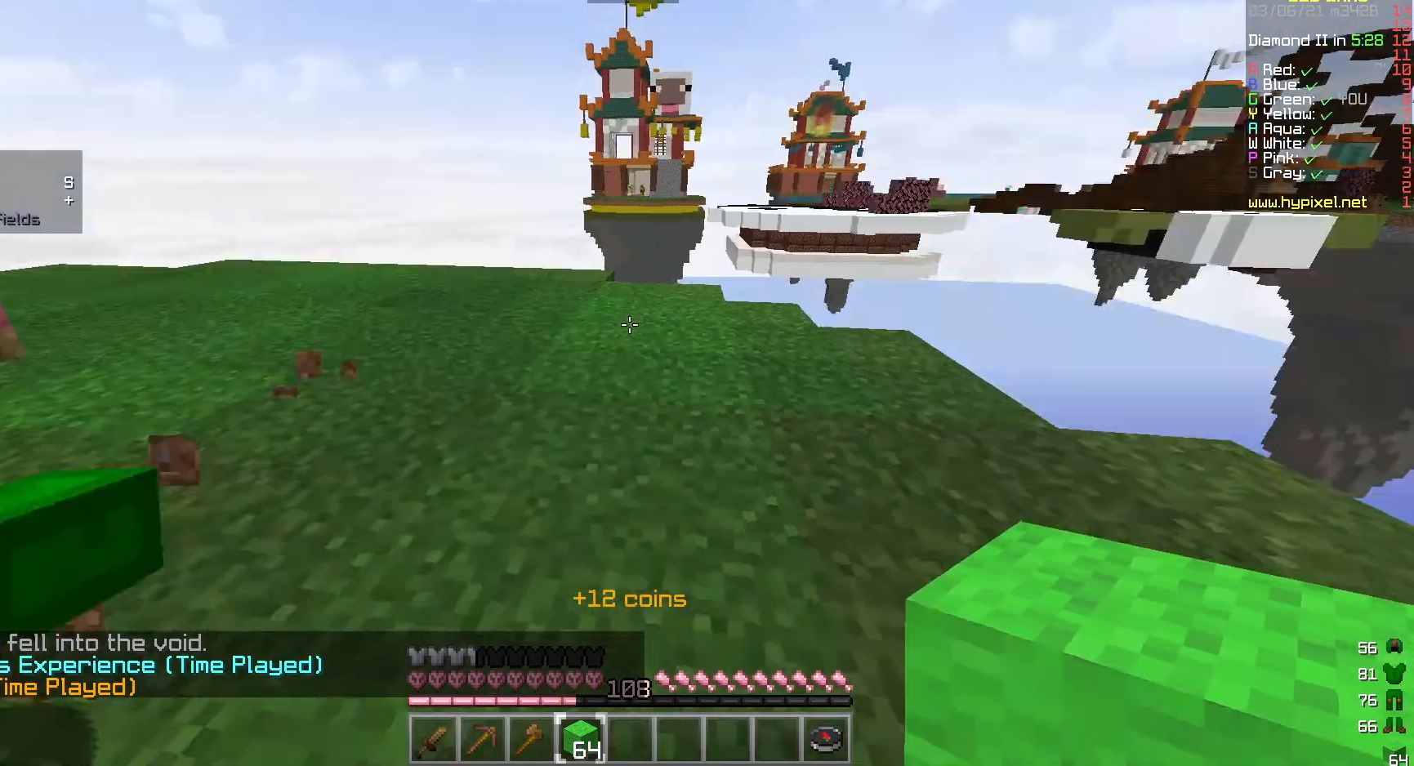
{"keys": ["d", "s"], "mouse": [], "events": [[50, "s", "down"], [83, "d", "down"]]}
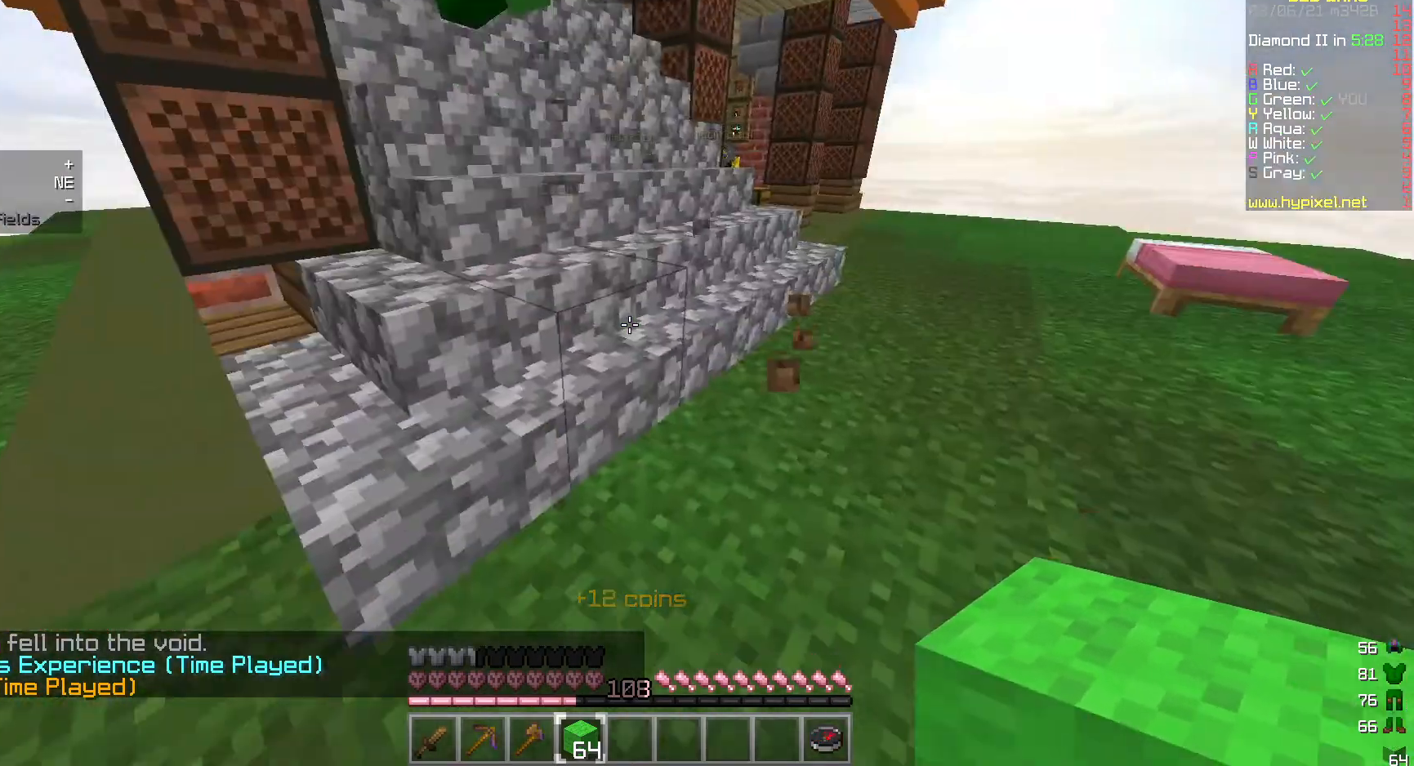
{"keys": ["d", "s"], "mouse": [], "events": [[150, "s", "up"], [383, "s", "down"]]}
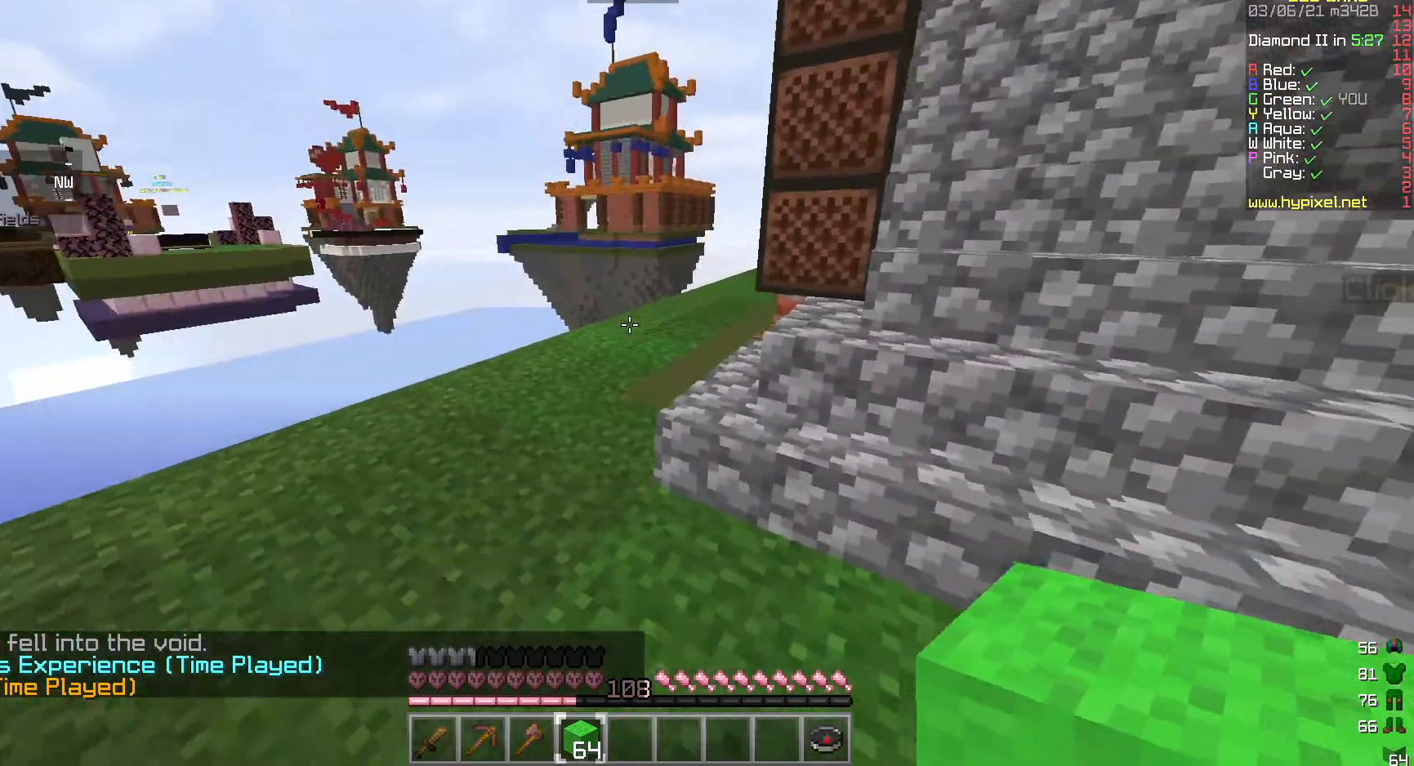
{"keys": [], "mouse": [], "events": [[317, "s", "up"], [383, "d", "up"]]}
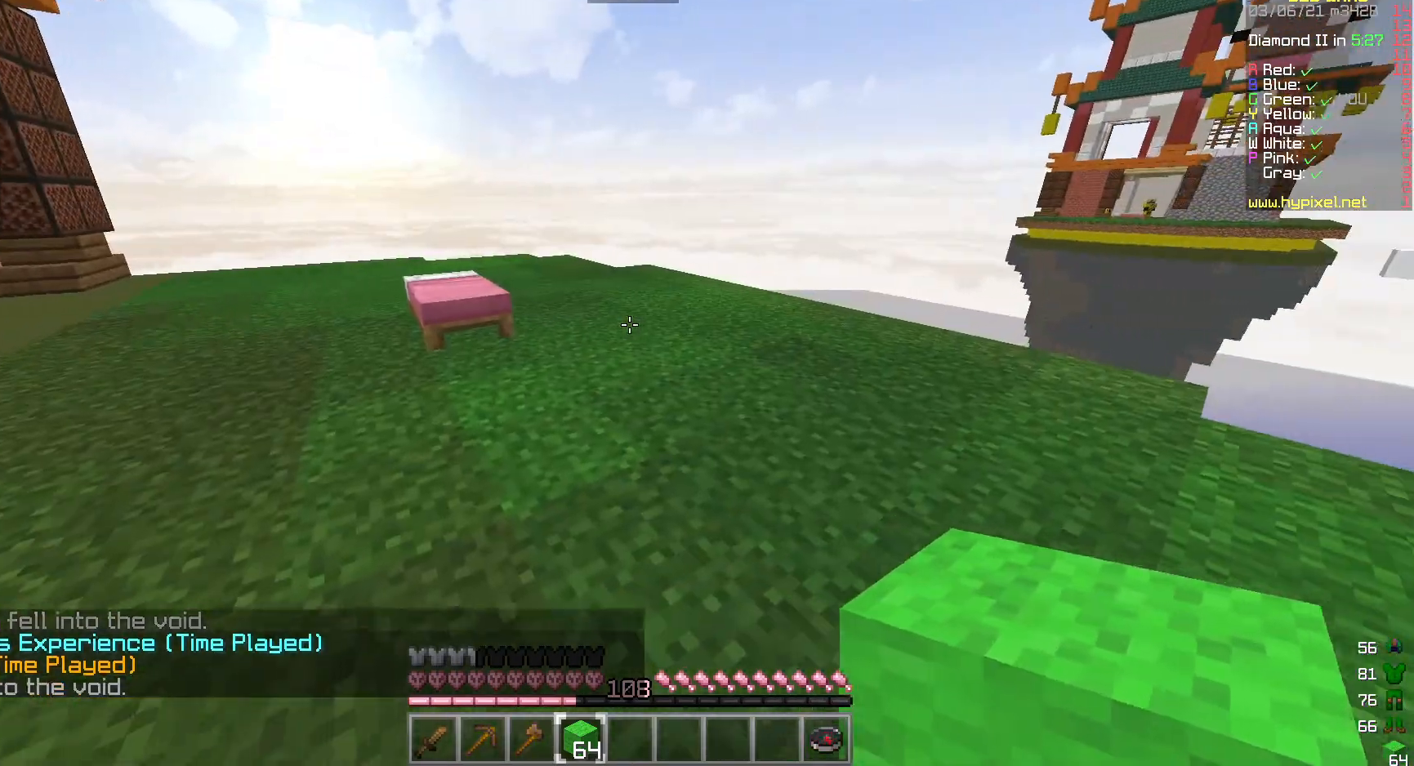
{"keys": [], "mouse": [], "events": []}
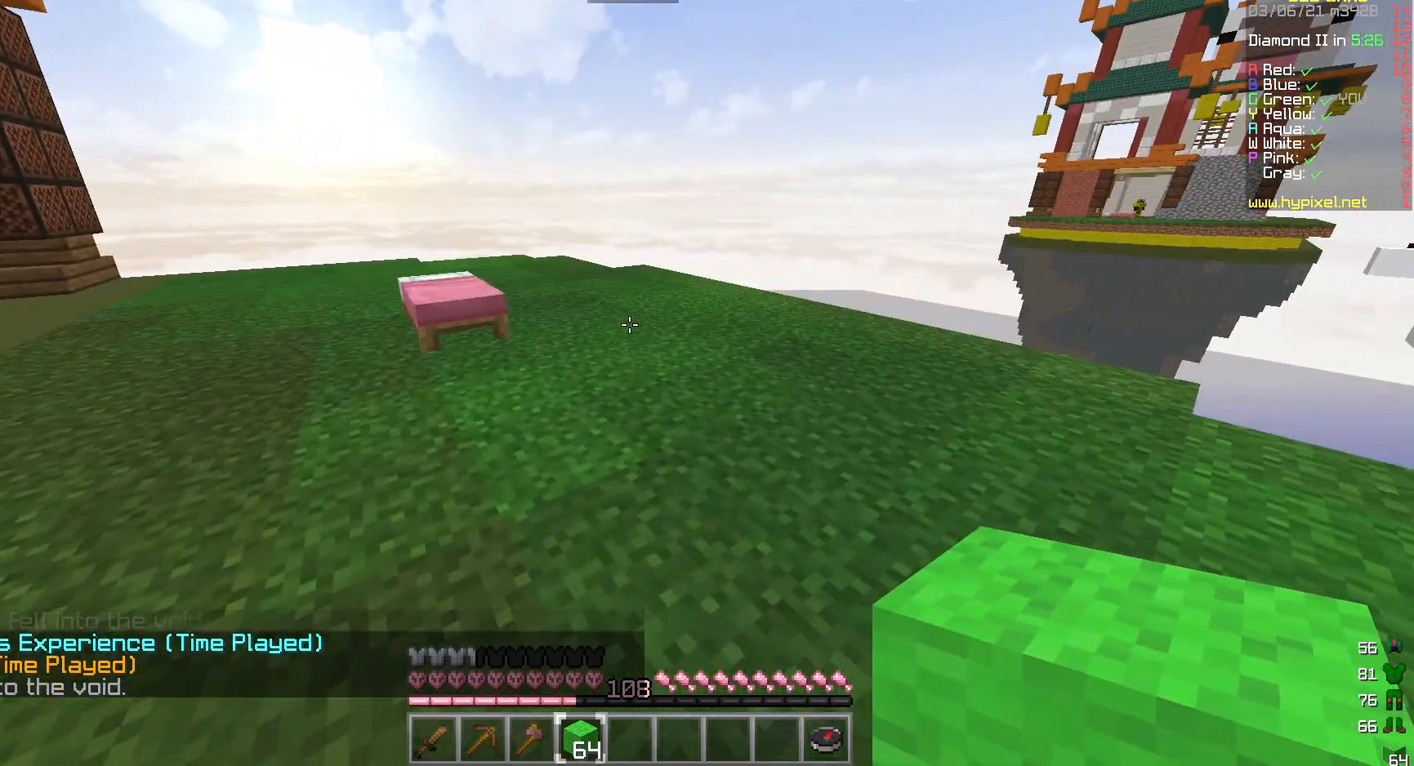
{"keys": ["d", "s"], "mouse": [], "events": [[100, "d", "down"], [400, "s", "down"]]}